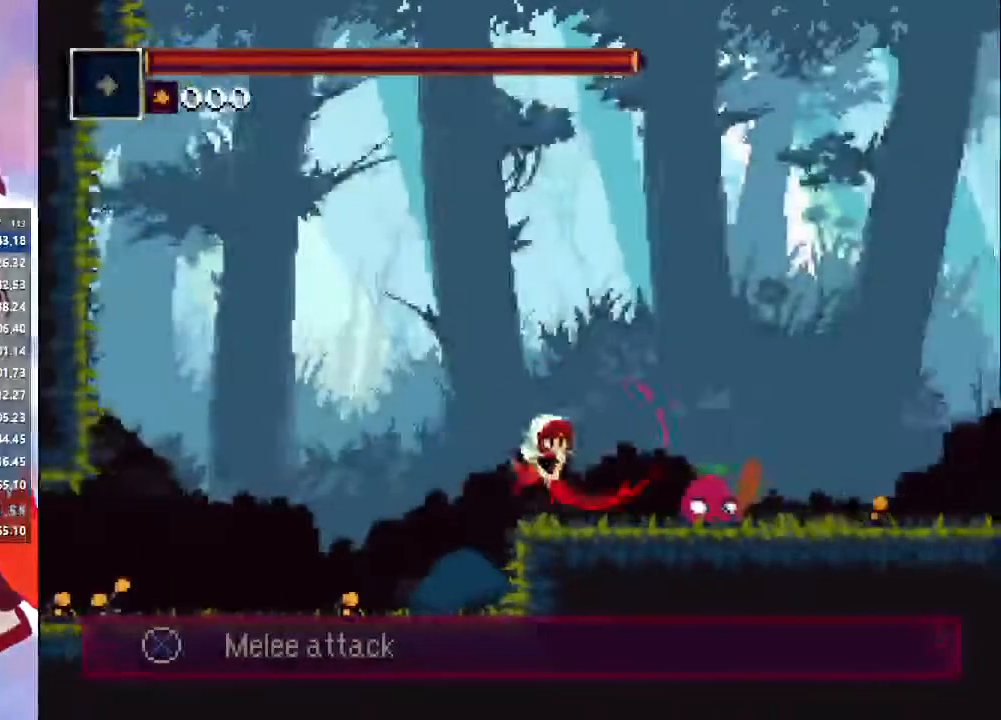
Gameplay with a controller (PlayStation layout); each line is a JSON object with the inputs held at the frame after it (dt_ms = milliseconds from this image to that frame). "events" lists button and stick changes between this image and that frame as [ms after this image, input, new state], when the widget could be followed in between. Not read: L3 R3.
{"dt_ms": 1000, "buttons": [], "left_stick": "right", "right_stick": "center"}
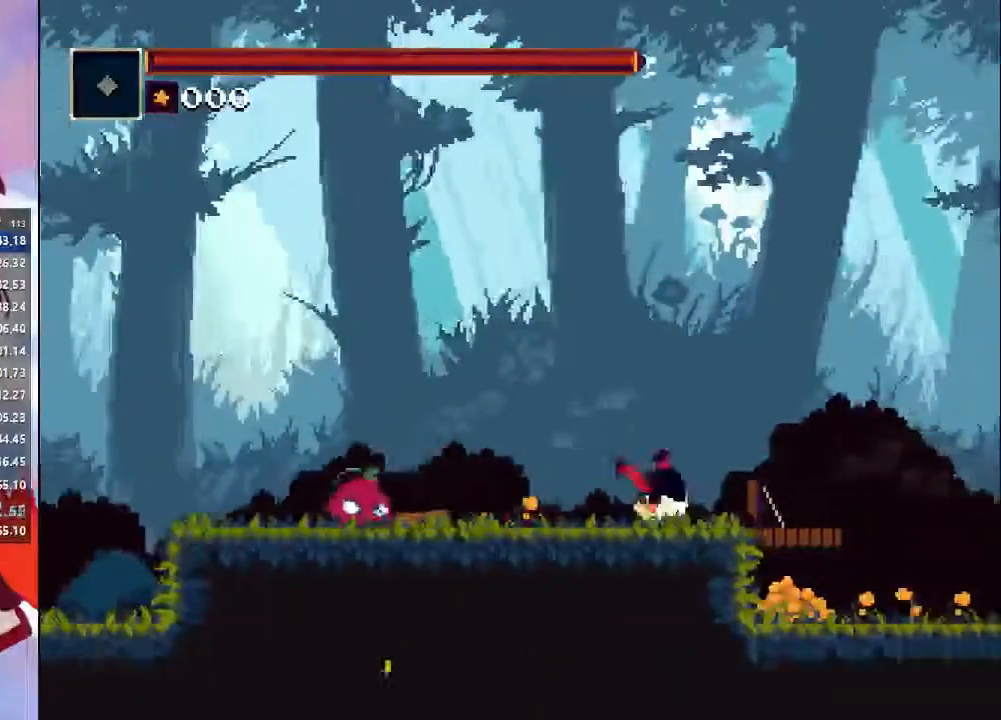
{"dt_ms": 500, "buttons": [], "left_stick": "right", "right_stick": "center", "events": [[367, "CIRCLE", "down"], [467, "CIRCLE", "up"]]}
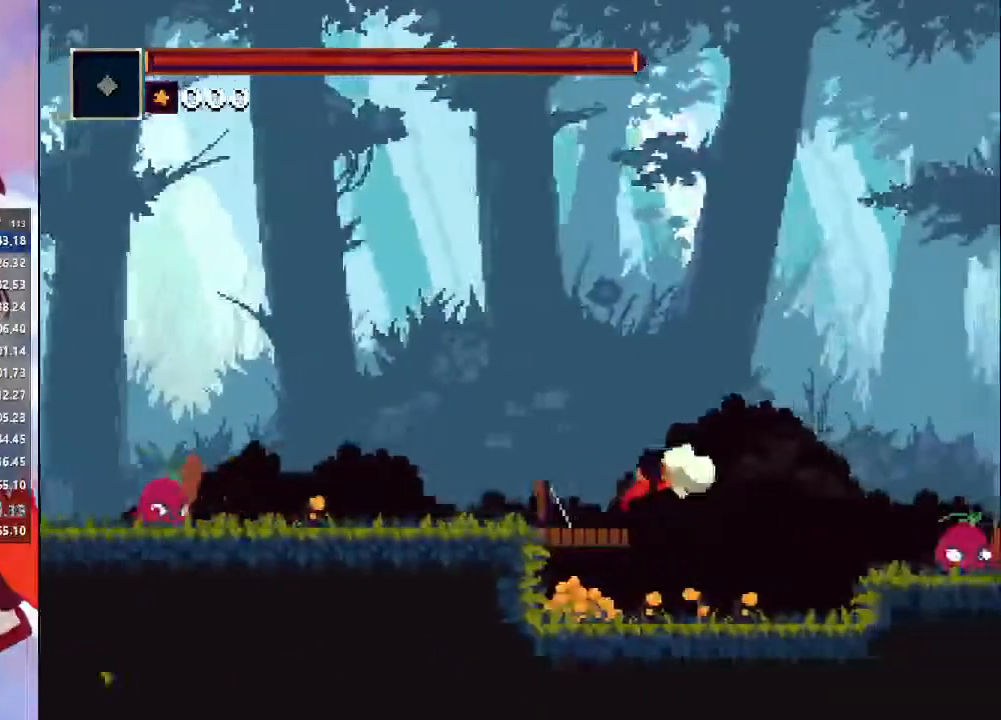
{"dt_ms": 500, "buttons": ["CROSS", "CIRCLE"], "left_stick": "right", "right_stick": "center", "events": [[433, "CIRCLE", "down"], [433, "CROSS", "down"]]}
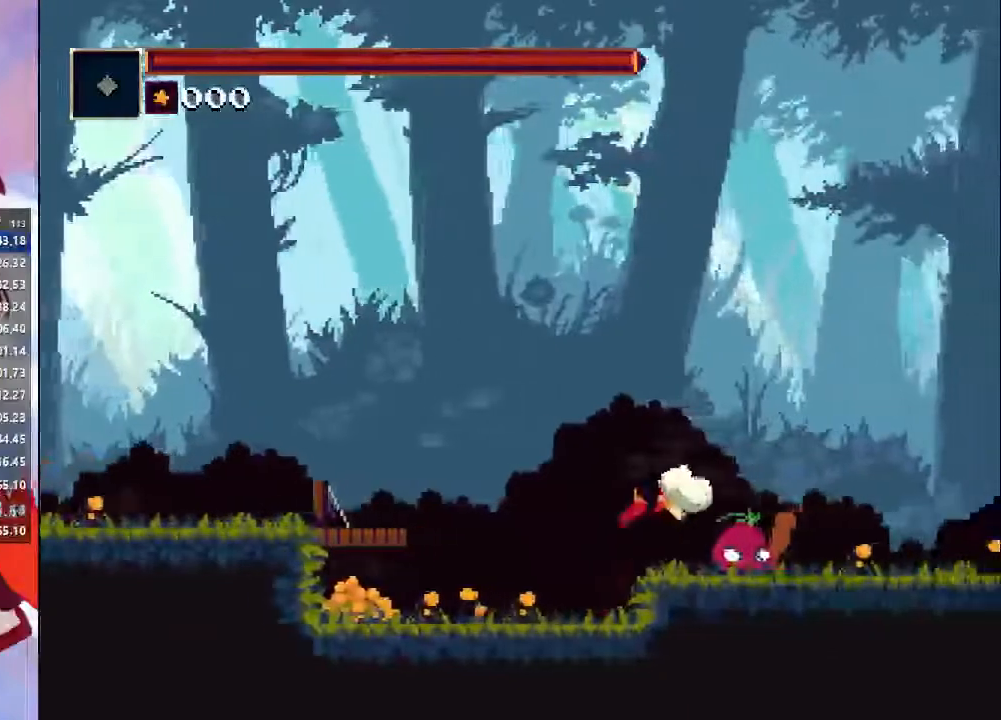
{"dt_ms": 500, "buttons": [], "left_stick": "right", "right_stick": "center", "events": [[100, "CIRCLE", "up"], [100, "CROSS", "up"]]}
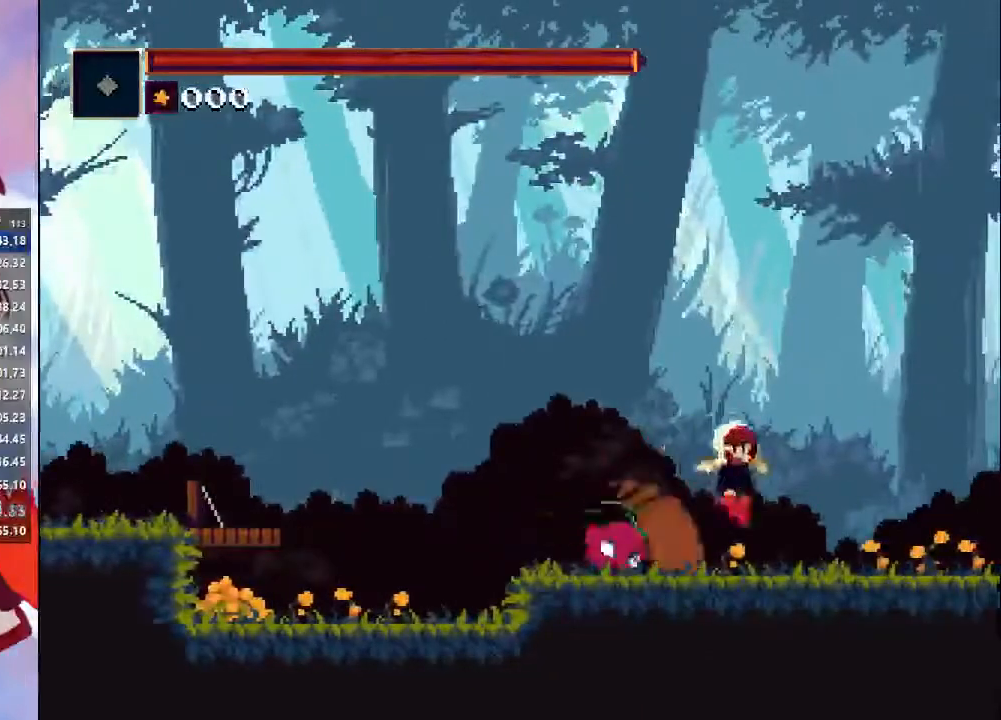
{"dt_ms": 500, "buttons": [], "left_stick": "right", "right_stick": "center", "events": [[167, "CIRCLE", "down"], [400, "CIRCLE", "up"]]}